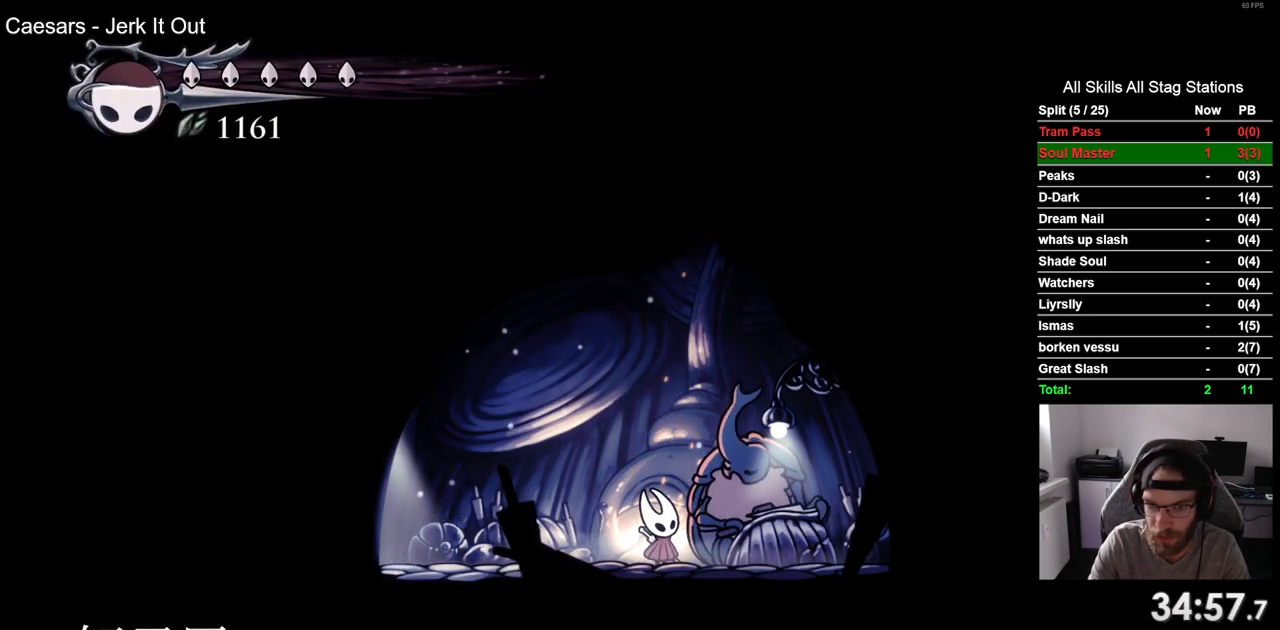
Gameplay with a controller (PlayStation layout); each line is a JSON object with the inputs held at the frame after it (dt_ms = milliseconds from this image to that frame). "events" lists button and stick changes between this image and that frame as [ms after this image, input, new state], when the widget could be followed in between. Not read: R1.
{"dt_ms": 500, "buttons": [], "left_stick": "center", "right_stick": "center", "events": [[50, "CROSS", "up"]]}
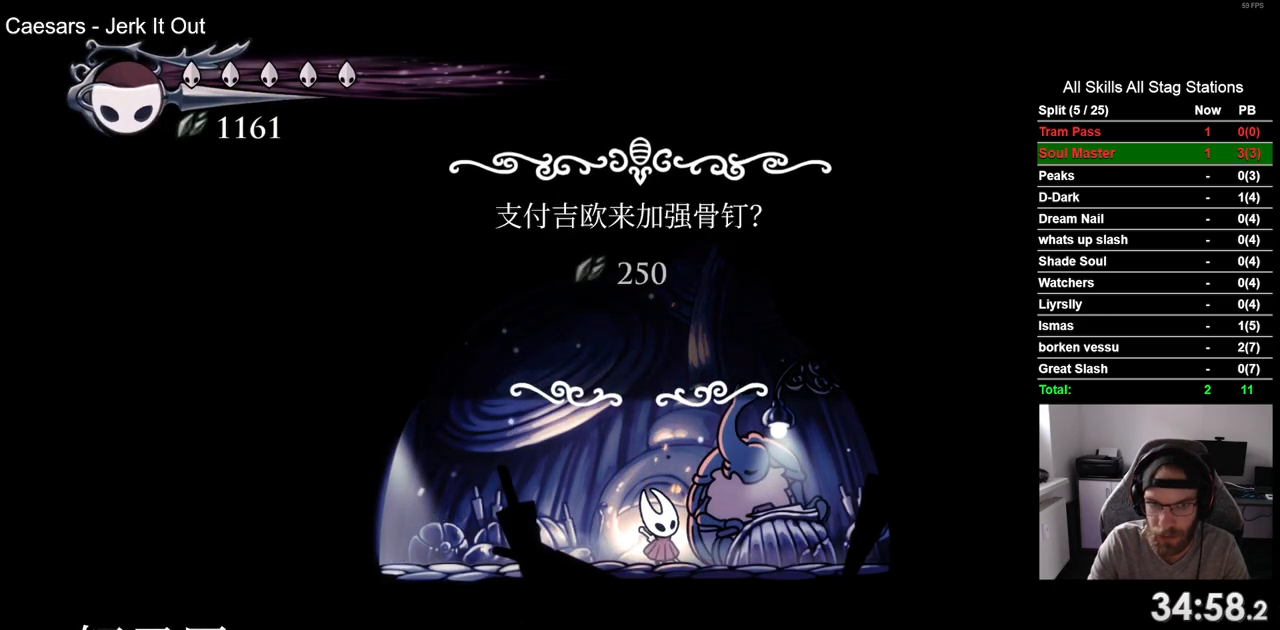
{"dt_ms": 500, "buttons": [], "left_stick": "center", "right_stick": "center", "events": [[167, "DPAD_LEFT", "down"], [283, "DPAD_LEFT", "up"], [350, "CROSS", "down"], [433, "CROSS", "up"]]}
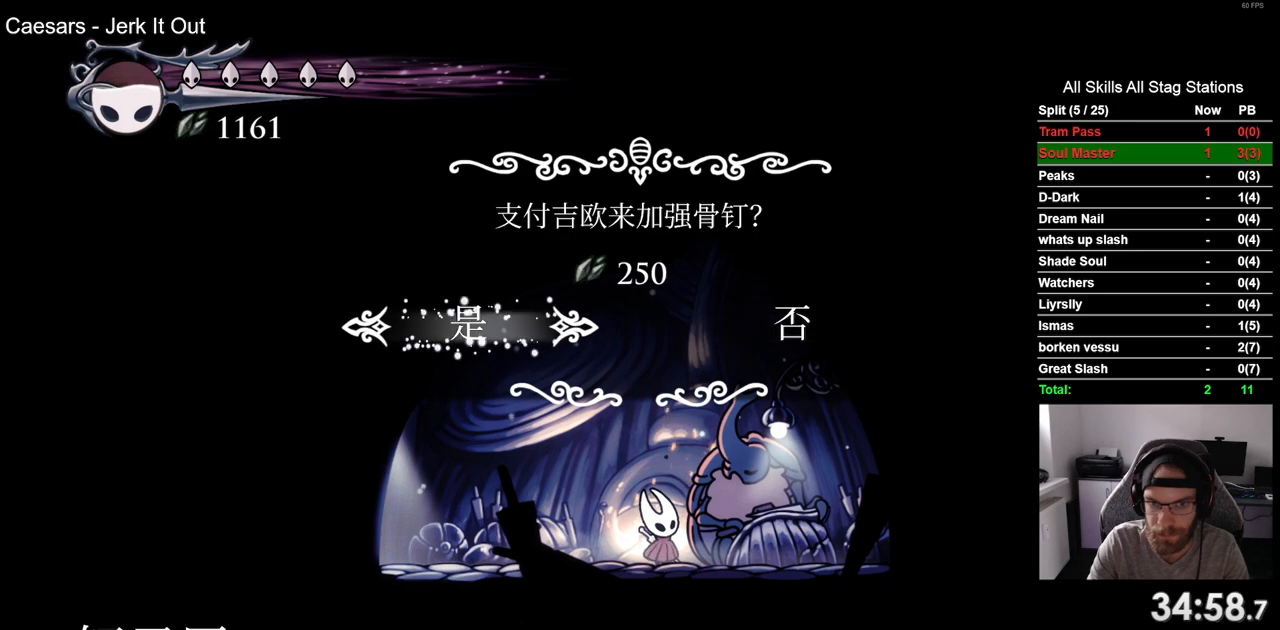
{"dt_ms": 500, "buttons": [], "left_stick": "center", "right_stick": "center", "events": []}
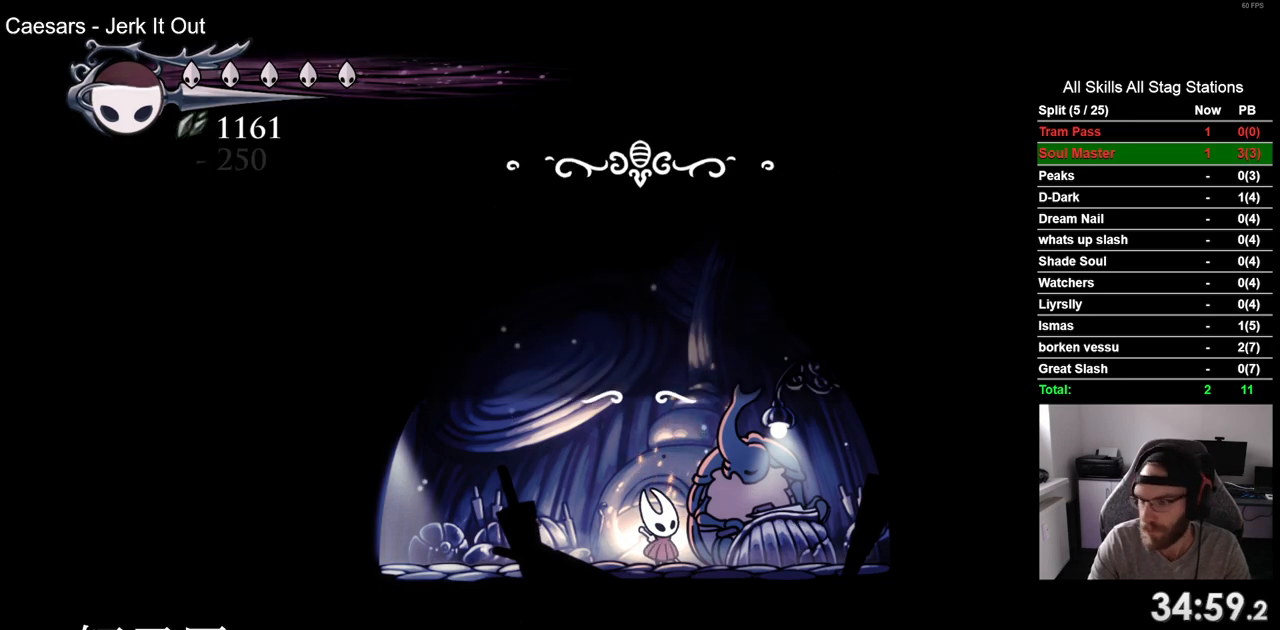
{"dt_ms": 500, "buttons": [], "left_stick": "center", "right_stick": "center", "events": []}
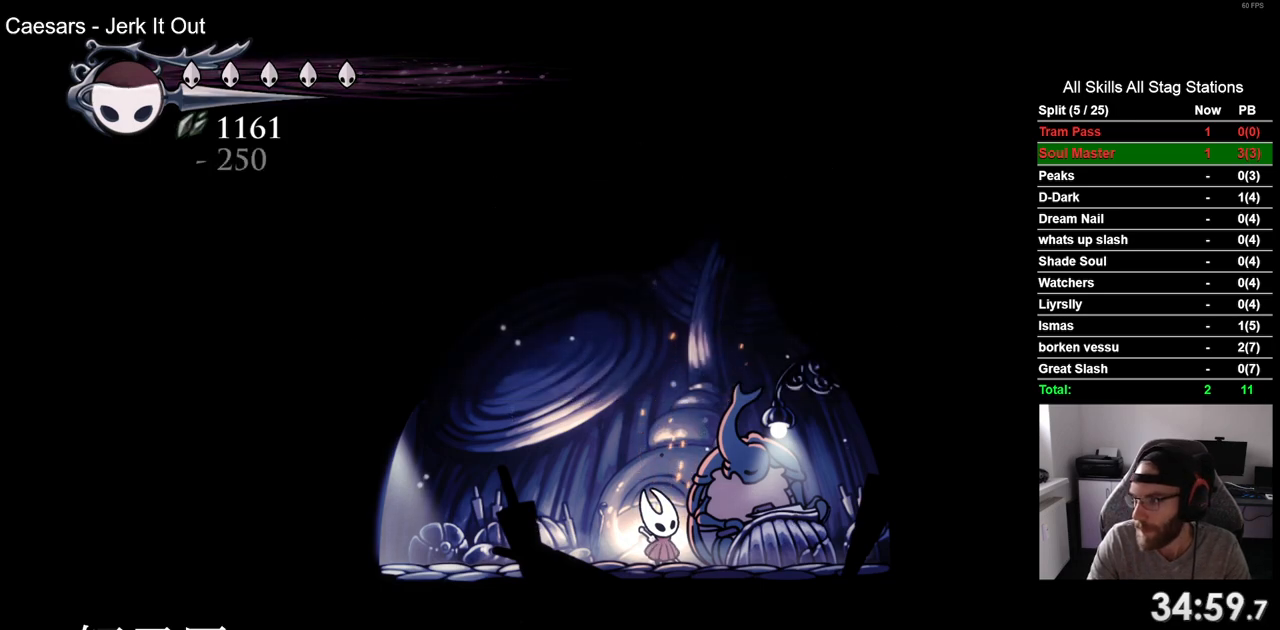
{"dt_ms": 500, "buttons": [], "left_stick": "center", "right_stick": "center", "events": []}
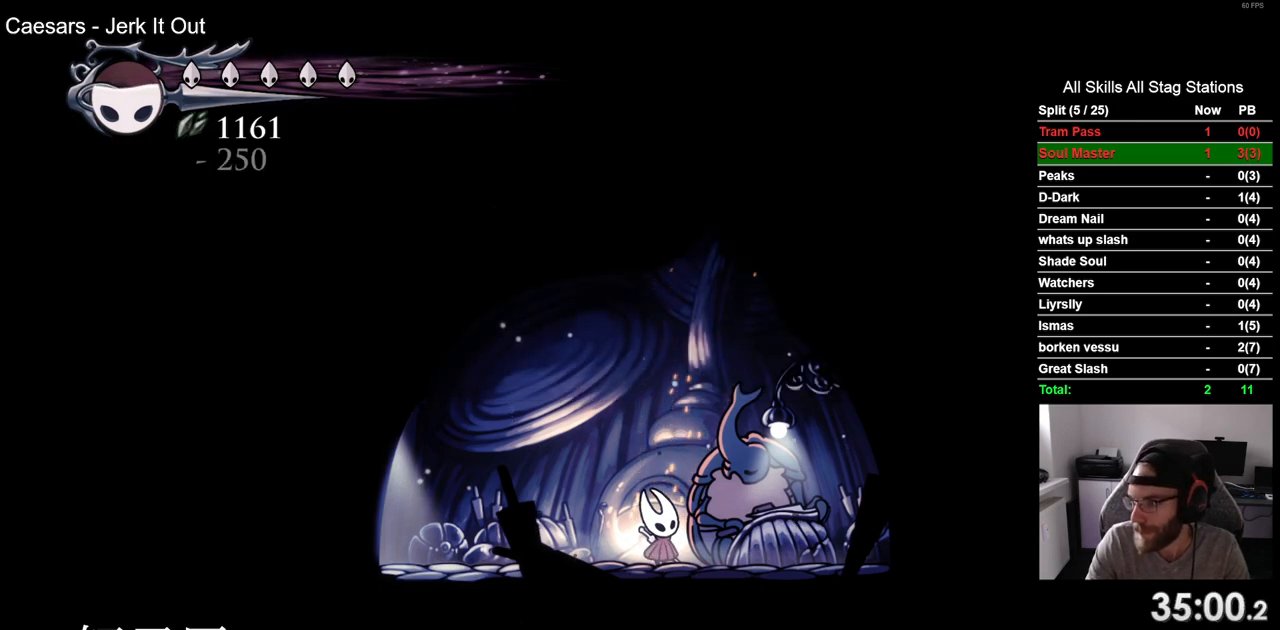
{"dt_ms": 500, "buttons": [], "left_stick": "center", "right_stick": "center", "events": []}
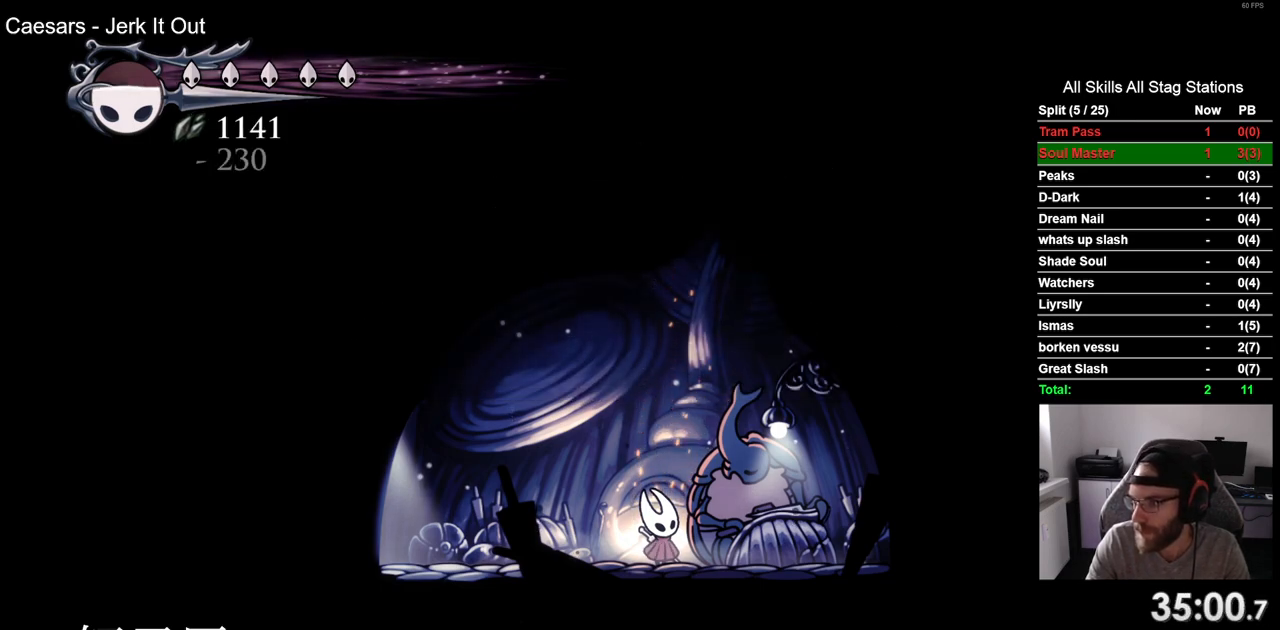
{"dt_ms": 500, "buttons": [], "left_stick": "center", "right_stick": "center", "events": []}
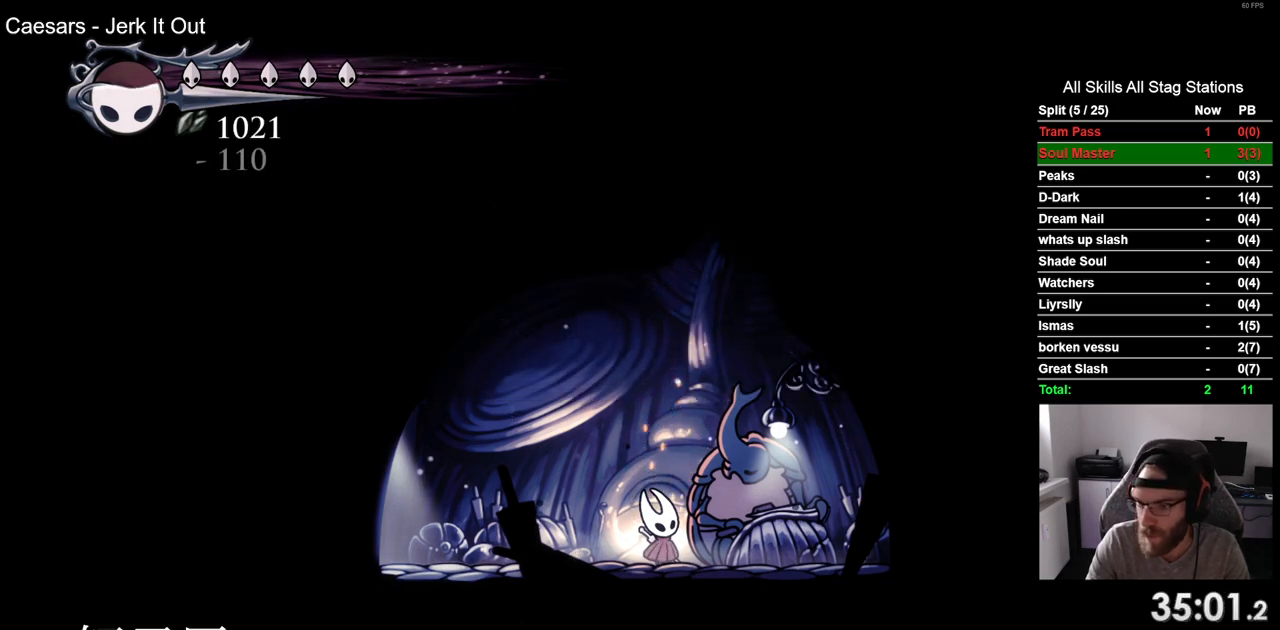
{"dt_ms": 500, "buttons": [], "left_stick": "center", "right_stick": "center", "events": []}
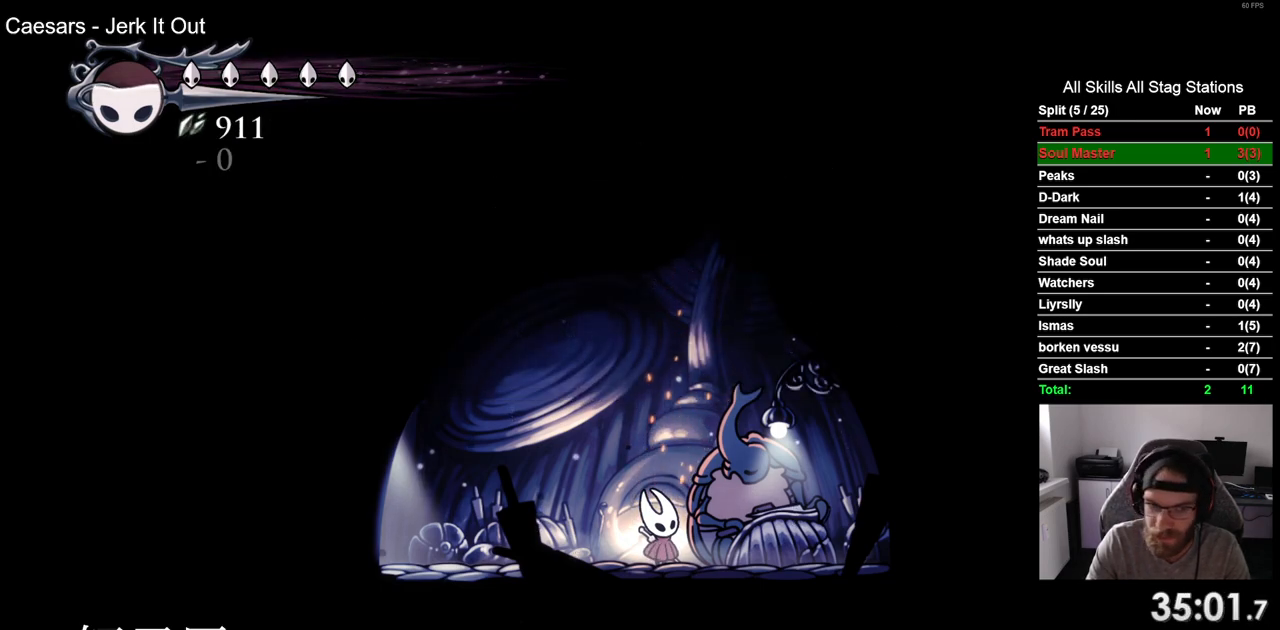
{"dt_ms": 500, "buttons": ["CROSS"], "left_stick": "center", "right_stick": "center", "events": [[17, "CROSS", "down"], [350, "CROSS", "up"], [450, "CROSS", "down"]]}
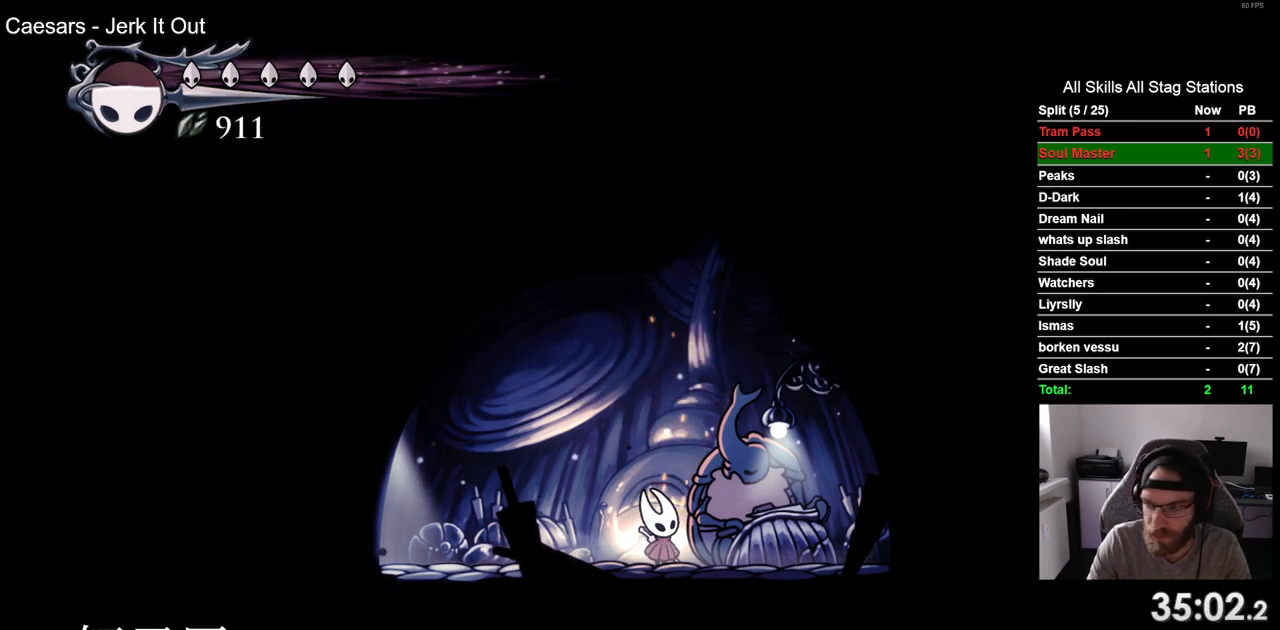
{"dt_ms": 500, "buttons": [], "left_stick": "center", "right_stick": "center", "events": [[50, "CROSS", "up"], [150, "CROSS", "down"], [267, "CROSS", "up"], [350, "CROSS", "down"], [483, "CROSS", "up"]]}
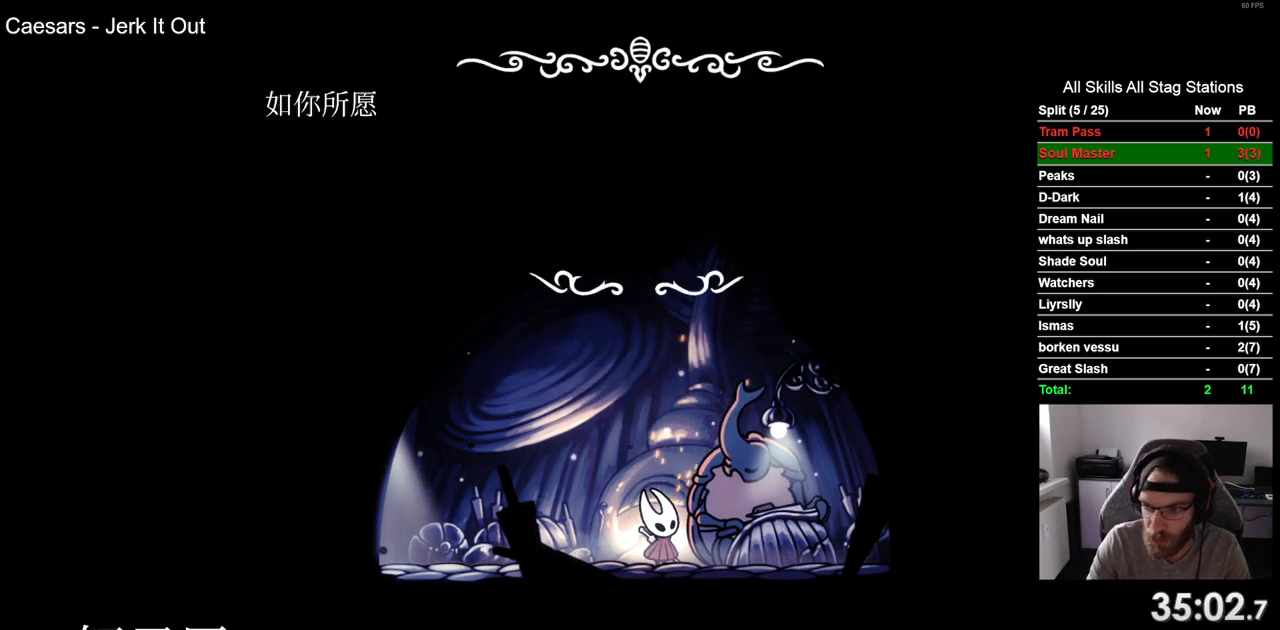
{"dt_ms": 1000, "buttons": [], "left_stick": "center", "right_stick": "center"}
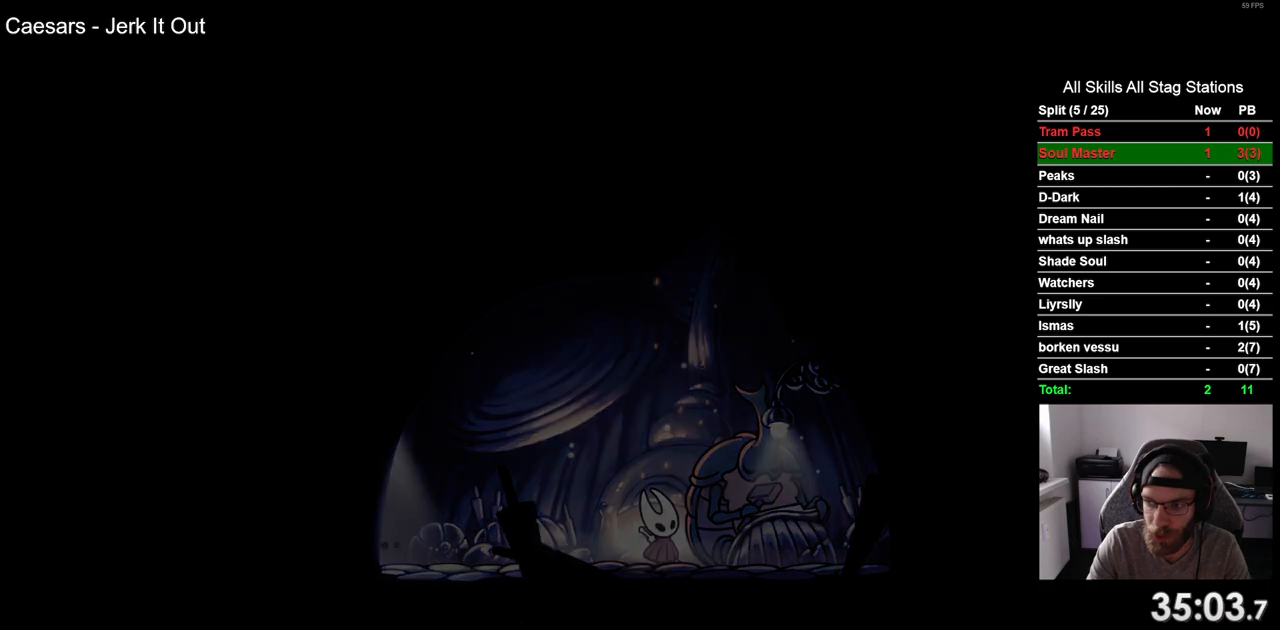
{"dt_ms": 500, "buttons": ["CROSS"], "left_stick": "center", "right_stick": "center", "events": [[67, "CROSS", "down"], [167, "CROSS", "up"], [267, "CROSS", "down"], [367, "CROSS", "up"], [450, "CROSS", "down"]]}
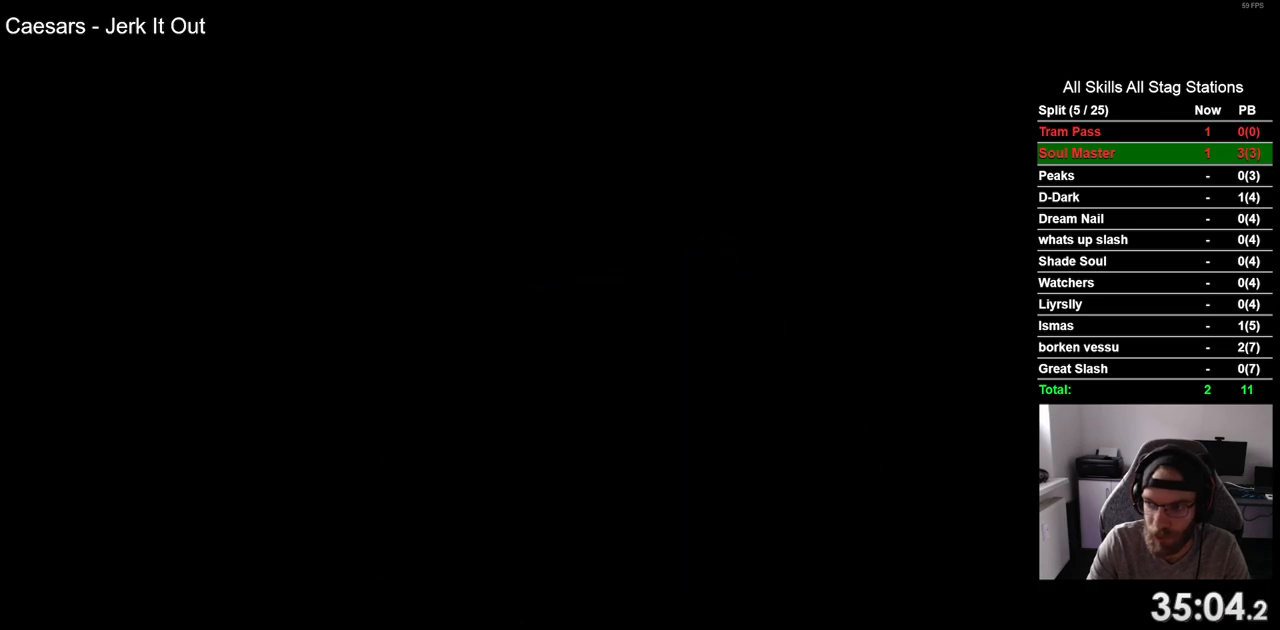
{"dt_ms": 500, "buttons": [], "left_stick": "center", "right_stick": "center", "events": [[83, "CROSS", "up"], [150, "CROSS", "down"], [267, "CROSS", "up"], [350, "CROSS", "down"], [483, "CROSS", "up"]]}
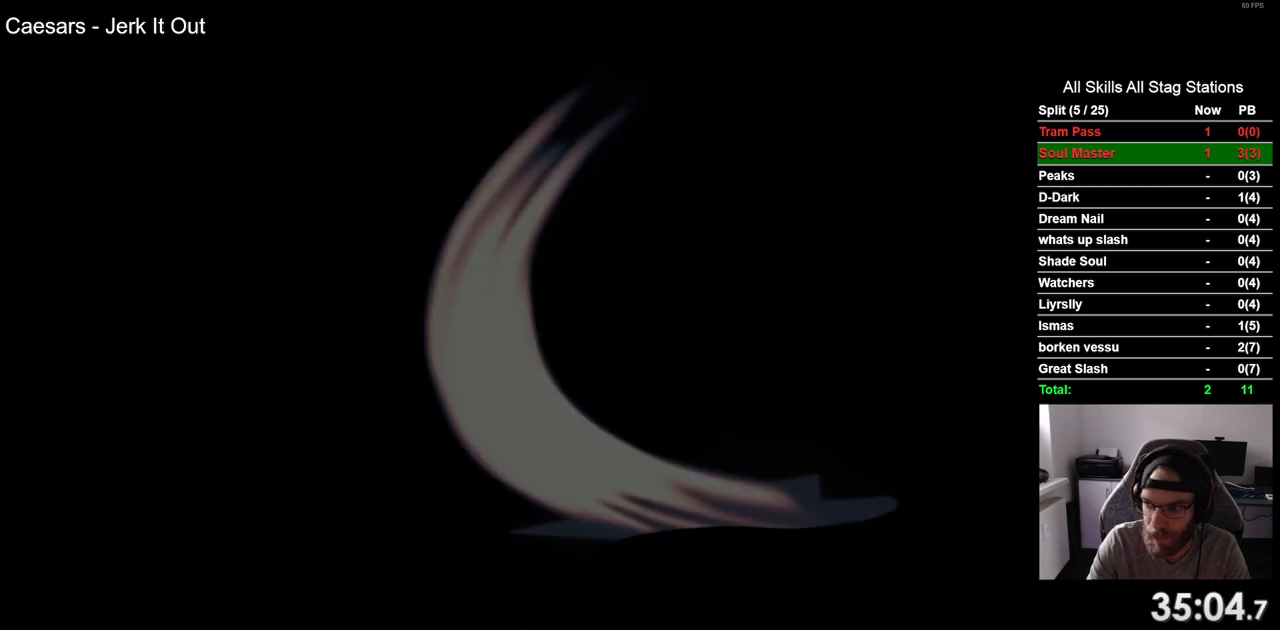
{"dt_ms": 500, "buttons": ["CROSS"], "left_stick": "center", "right_stick": "center", "events": [[67, "CROSS", "down"], [167, "CROSS", "up"], [283, "CROSS", "down"], [383, "CROSS", "up"], [483, "CROSS", "down"]]}
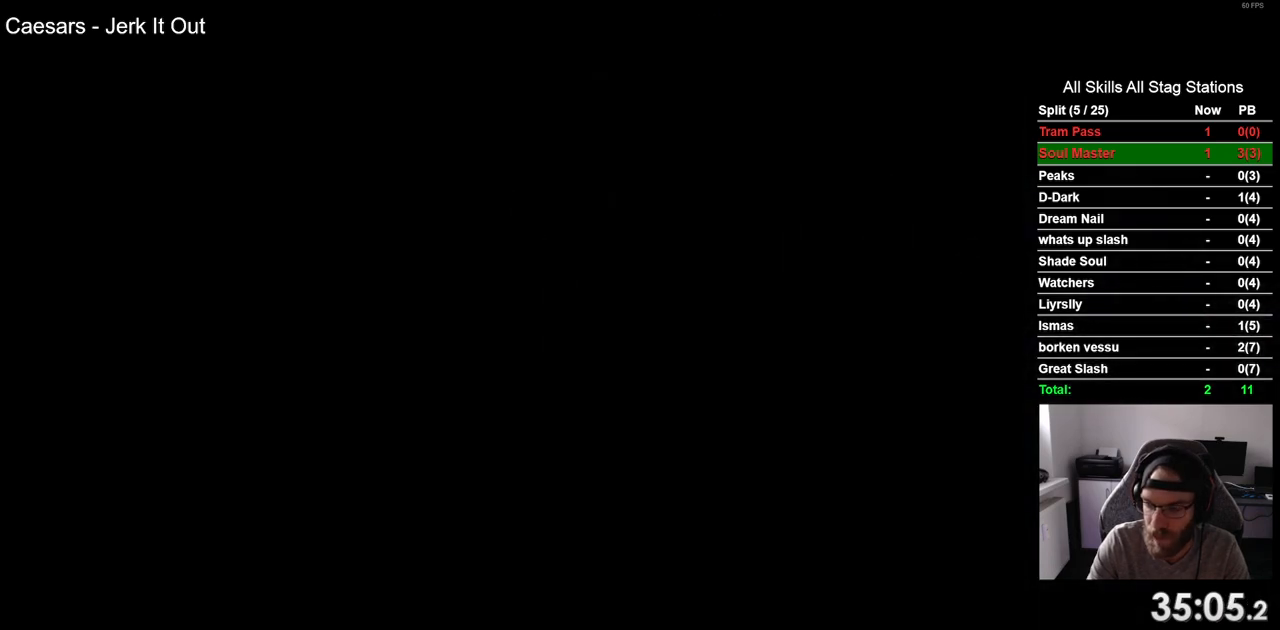
{"dt_ms": 500, "buttons": [], "left_stick": "center", "right_stick": "center", "events": [[100, "CROSS", "up"], [183, "CROSS", "down"], [300, "CROSS", "up"], [383, "CROSS", "down"], [500, "CROSS", "up"]]}
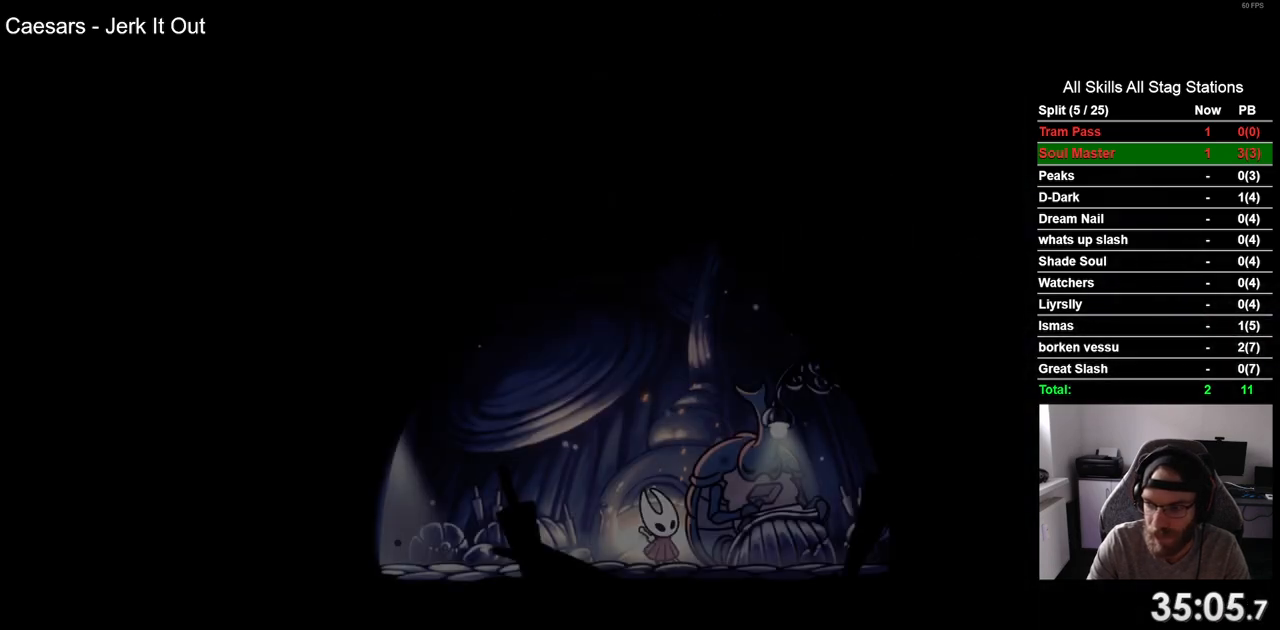
{"dt_ms": 500, "buttons": ["CROSS"], "left_stick": "center", "right_stick": "center", "events": [[100, "CROSS", "down"], [200, "CROSS", "up"], [300, "CROSS", "down"], [417, "CROSS", "up"], [500, "CROSS", "down"]]}
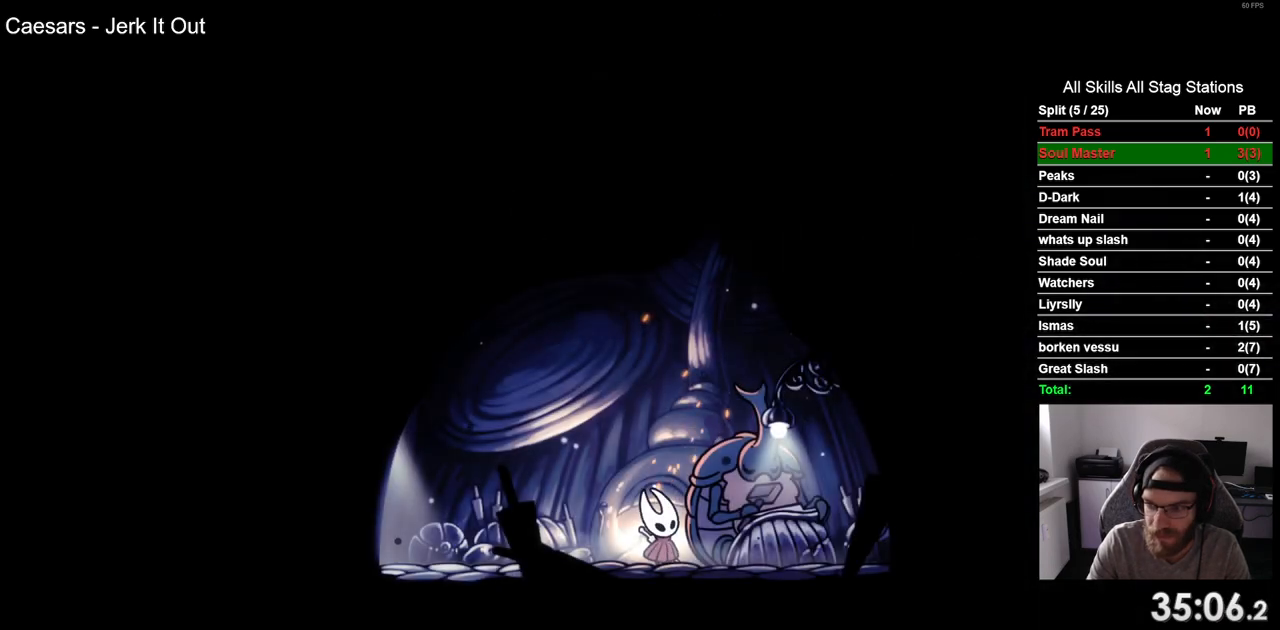
{"dt_ms": 500, "buttons": ["CROSS"], "left_stick": "center", "right_stick": "center", "events": [[117, "CROSS", "up"], [217, "CROSS", "down"], [317, "CROSS", "up"], [400, "CROSS", "down"]]}
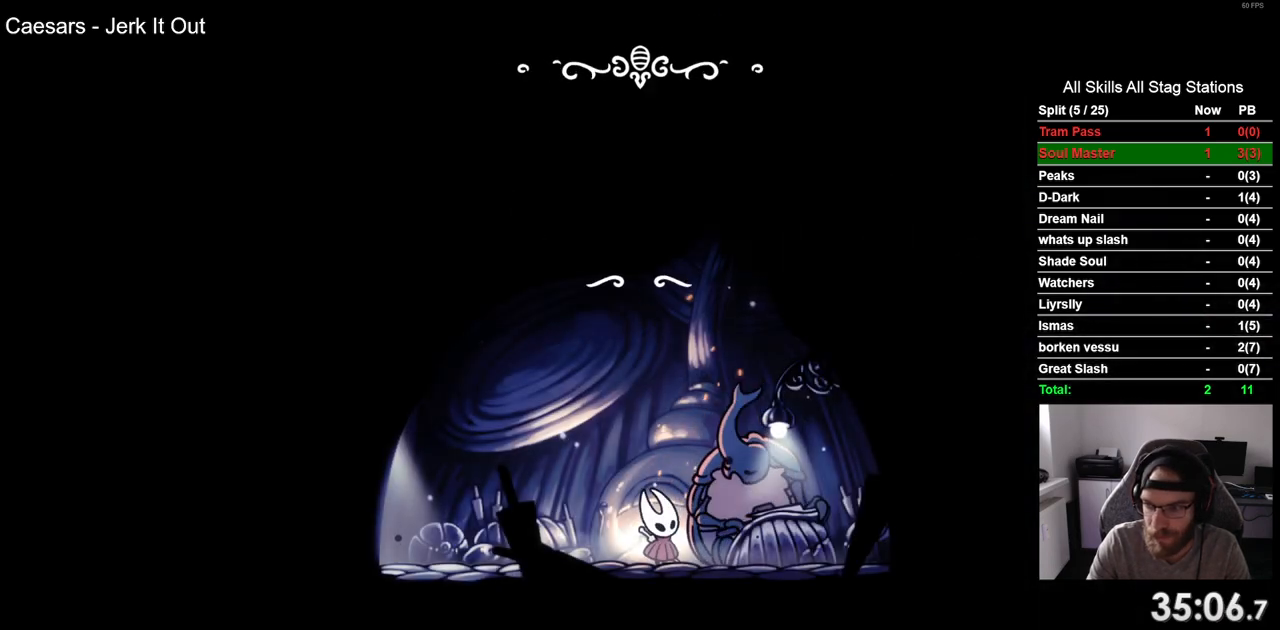
{"dt_ms": 500, "buttons": ["CROSS"], "left_stick": "center", "right_stick": "center", "events": [[17, "CROSS", "up"], [100, "CROSS", "down"], [217, "CROSS", "up"], [317, "CROSS", "down"], [417, "CROSS", "up"], [500, "CROSS", "down"]]}
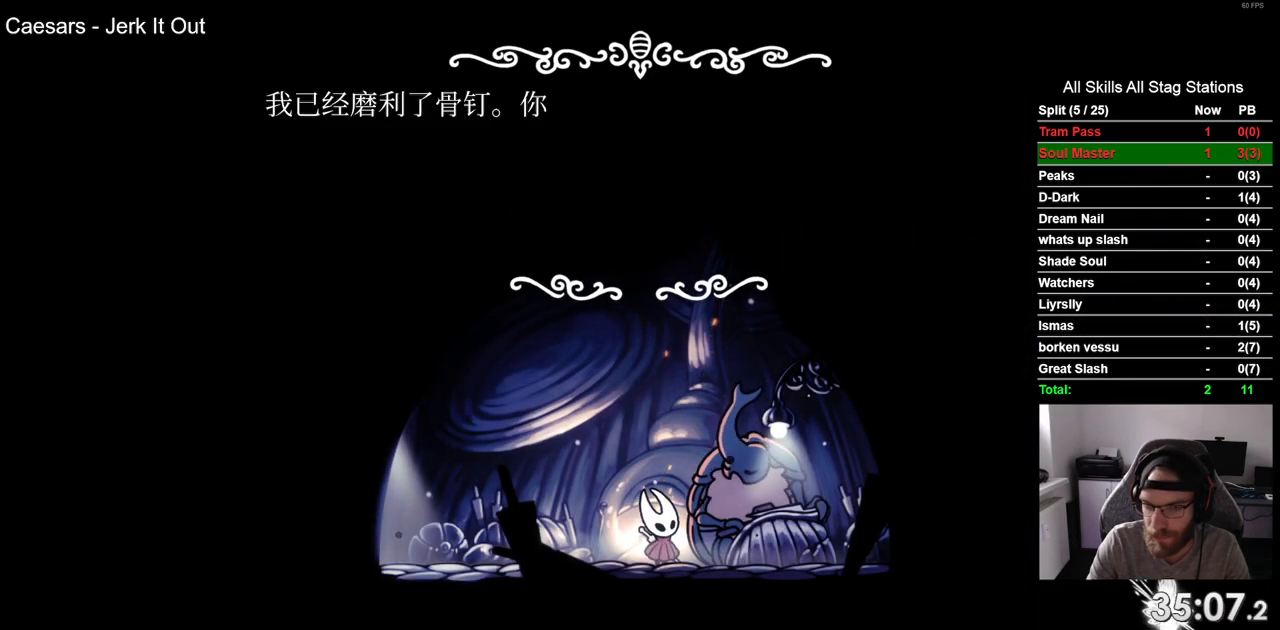
{"dt_ms": 500, "buttons": [], "left_stick": "center", "right_stick": "center", "events": [[100, "CROSS", "up"], [183, "CROSS", "down"], [283, "CROSS", "up"], [367, "CROSS", "down"], [467, "CROSS", "up"]]}
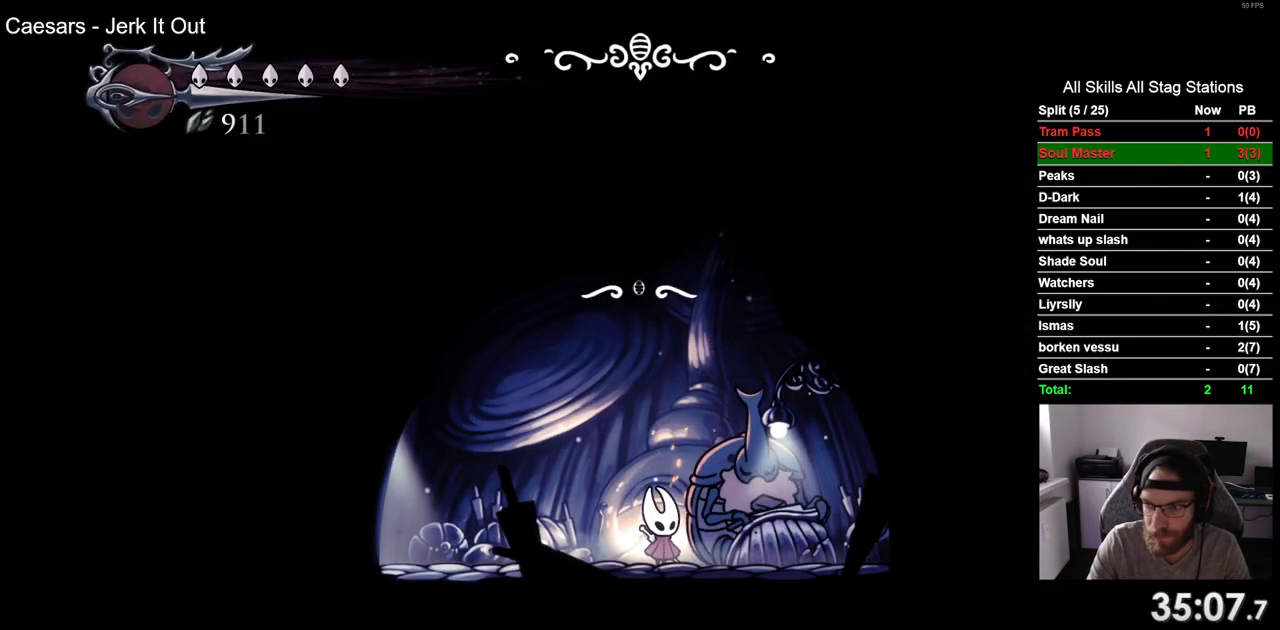
{"dt_ms": 500, "buttons": [], "left_stick": "center", "right_stick": "center", "events": [[83, "CROSS", "down"], [150, "CROSS", "up"], [250, "CROSS", "down"], [333, "CROSS", "up"]]}
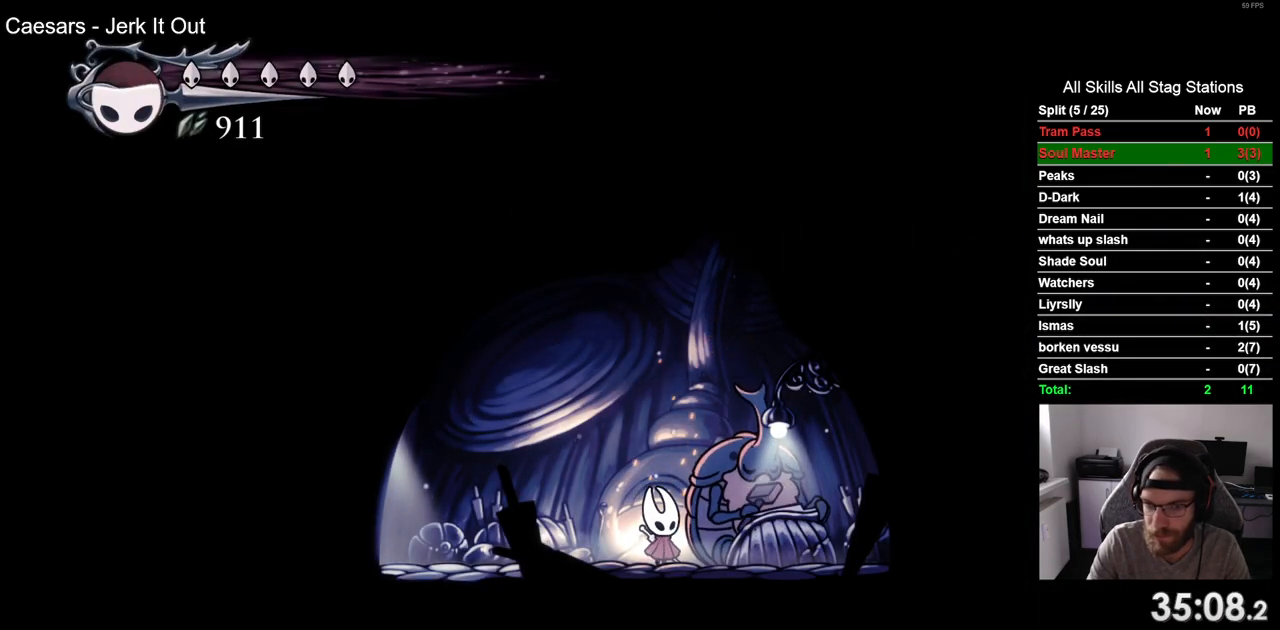
{"dt_ms": 500, "buttons": [], "left_stick": "center", "right_stick": "center", "events": [[150, "CROSS", "down"], [233, "CROSS", "up"]]}
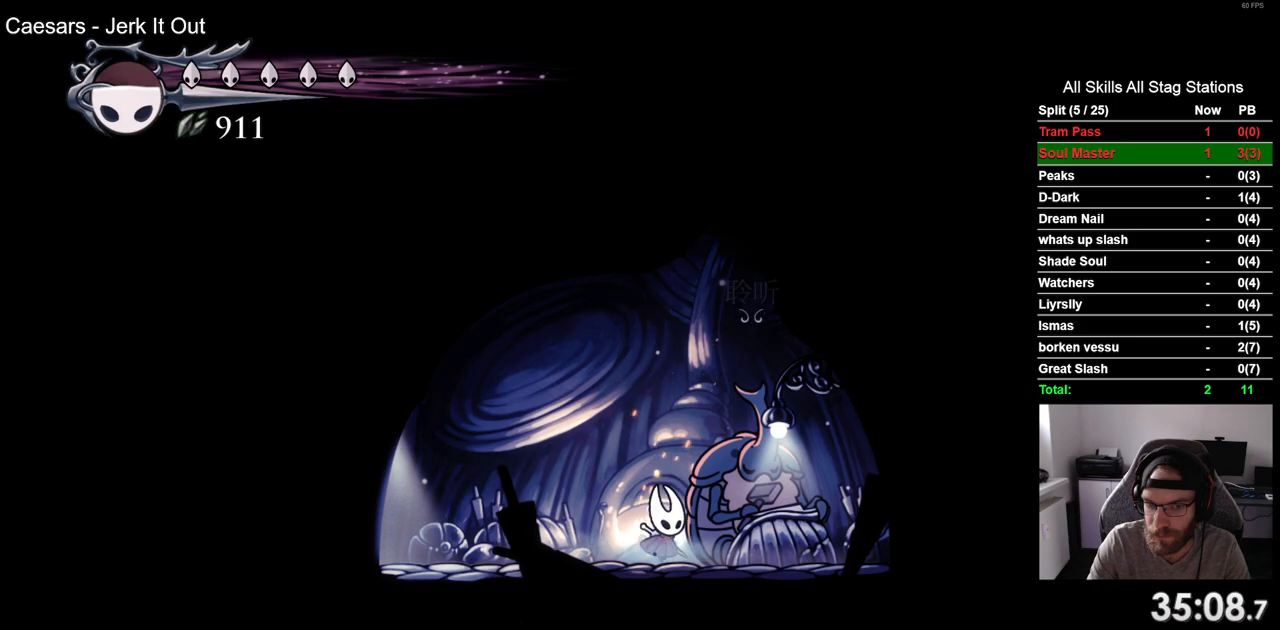
{"dt_ms": 500, "buttons": [], "left_stick": "center", "right_stick": "center", "events": [[133, "DPAD_UP", "down"], [250, "DPAD_UP", "up"], [300, "CROSS", "down"], [400, "CROSS", "up"]]}
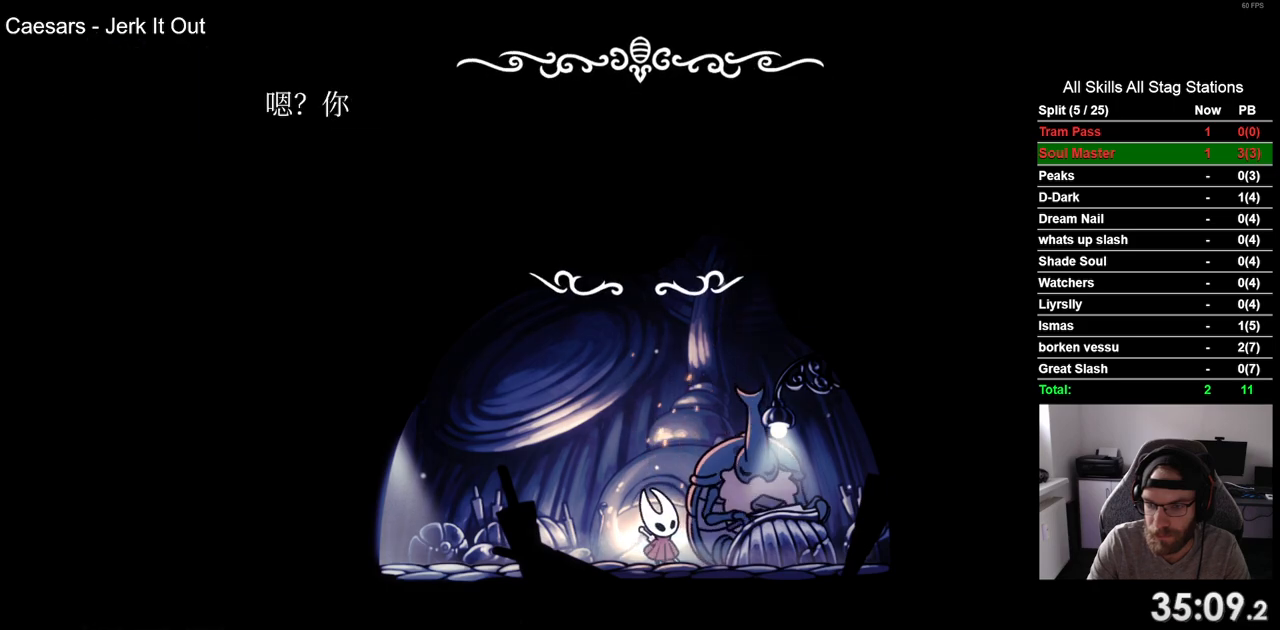
{"dt_ms": 500, "buttons": [], "left_stick": "center", "right_stick": "center", "events": [[33, "CROSS", "down"], [100, "CROSS", "up"], [200, "CROSS", "down"], [283, "CROSS", "up"], [383, "CROSS", "down"], [483, "CROSS", "up"]]}
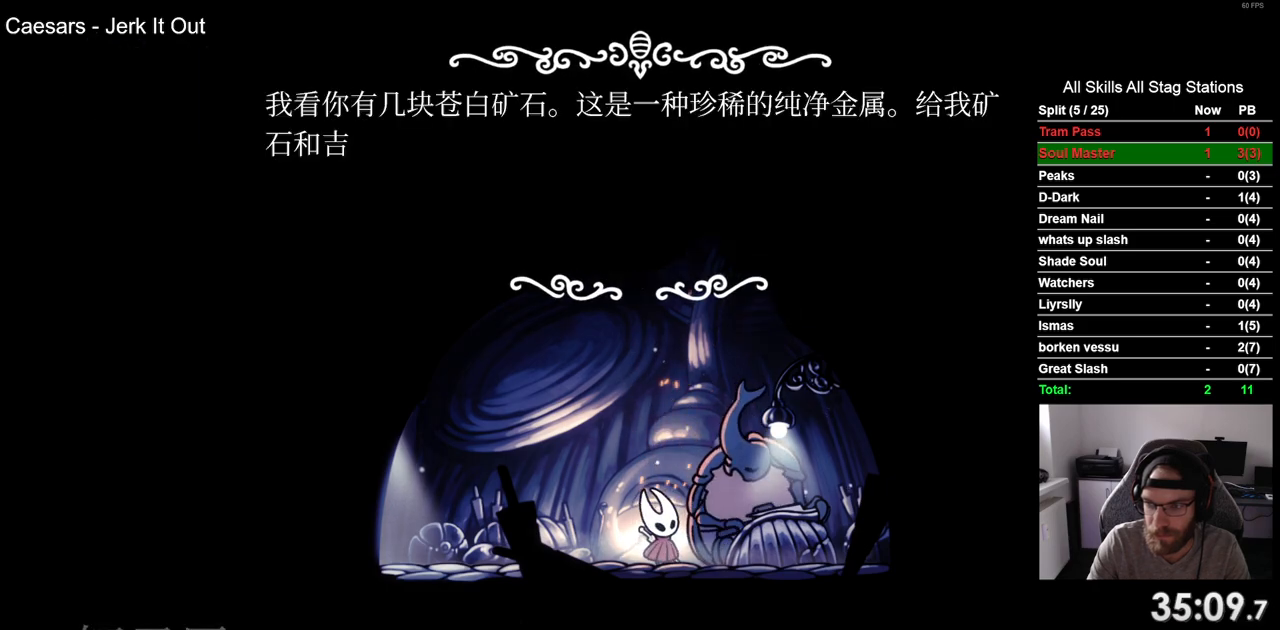
{"dt_ms": 500, "buttons": ["CROSS"], "left_stick": "center", "right_stick": "center"}
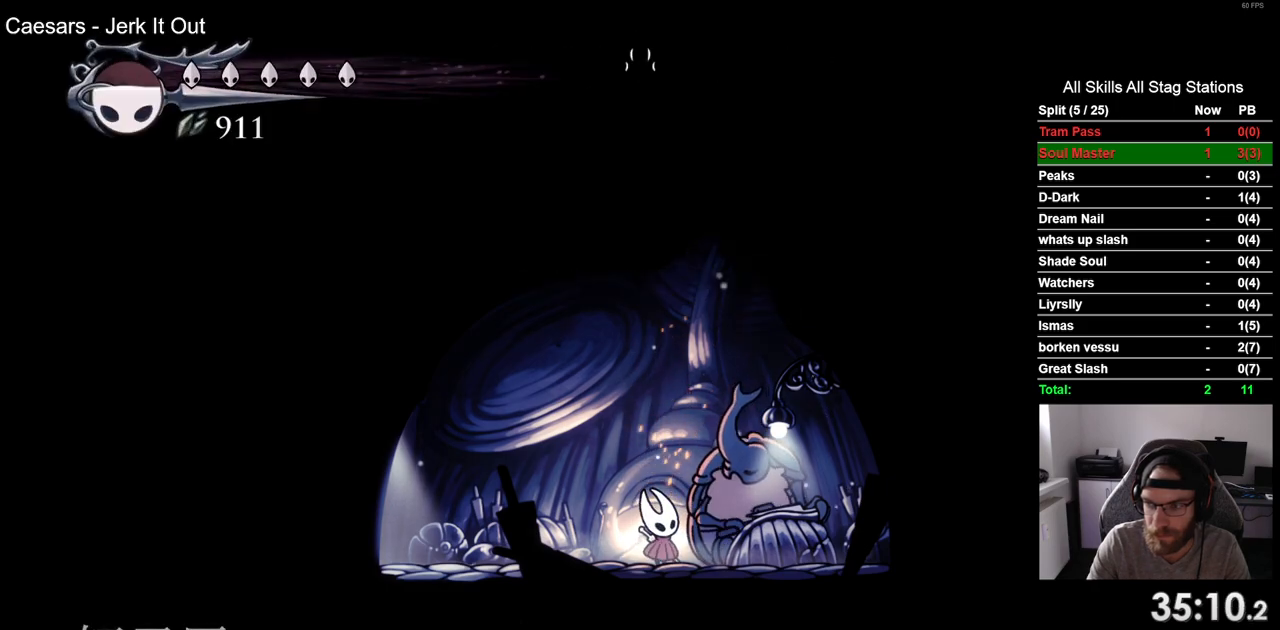
{"dt_ms": 500, "buttons": [], "left_stick": "center", "right_stick": "center", "events": [[17, "CROSS", "up"], [150, "CROSS", "down"], [250, "CROSS", "up"]]}
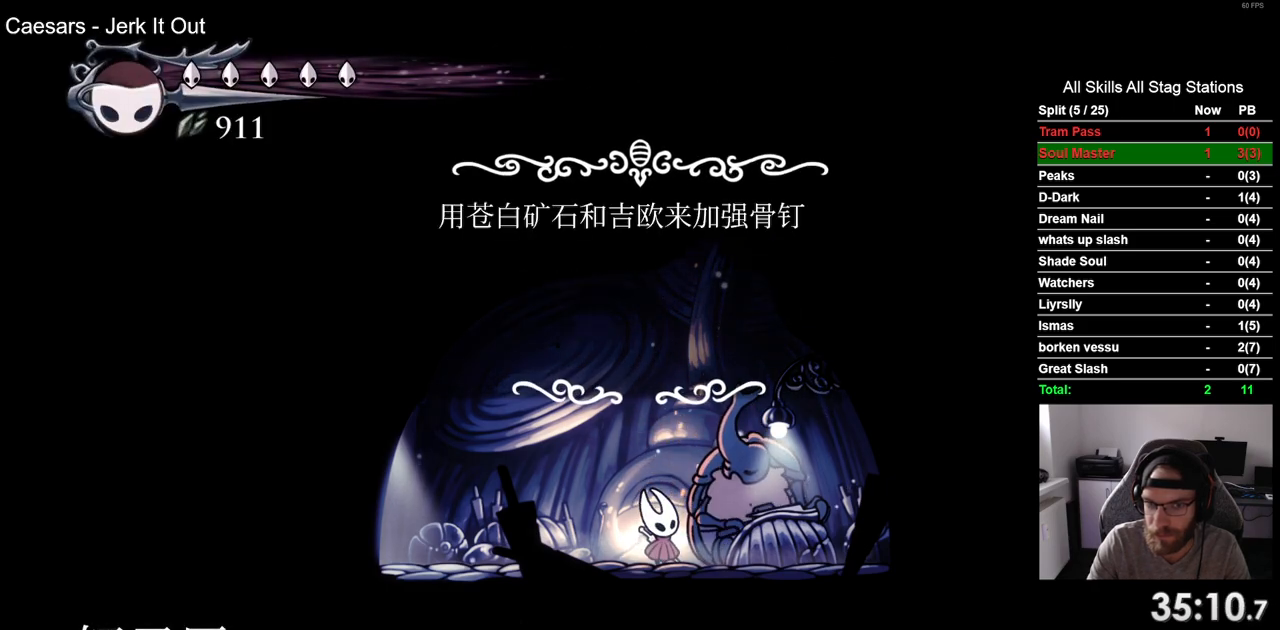
{"dt_ms": 500, "buttons": ["CROSS"], "left_stick": "center", "right_stick": "center", "events": [[200, "DPAD_LEFT", "down"], [317, "DPAD_LEFT", "up"], [500, "CROSS", "down"]]}
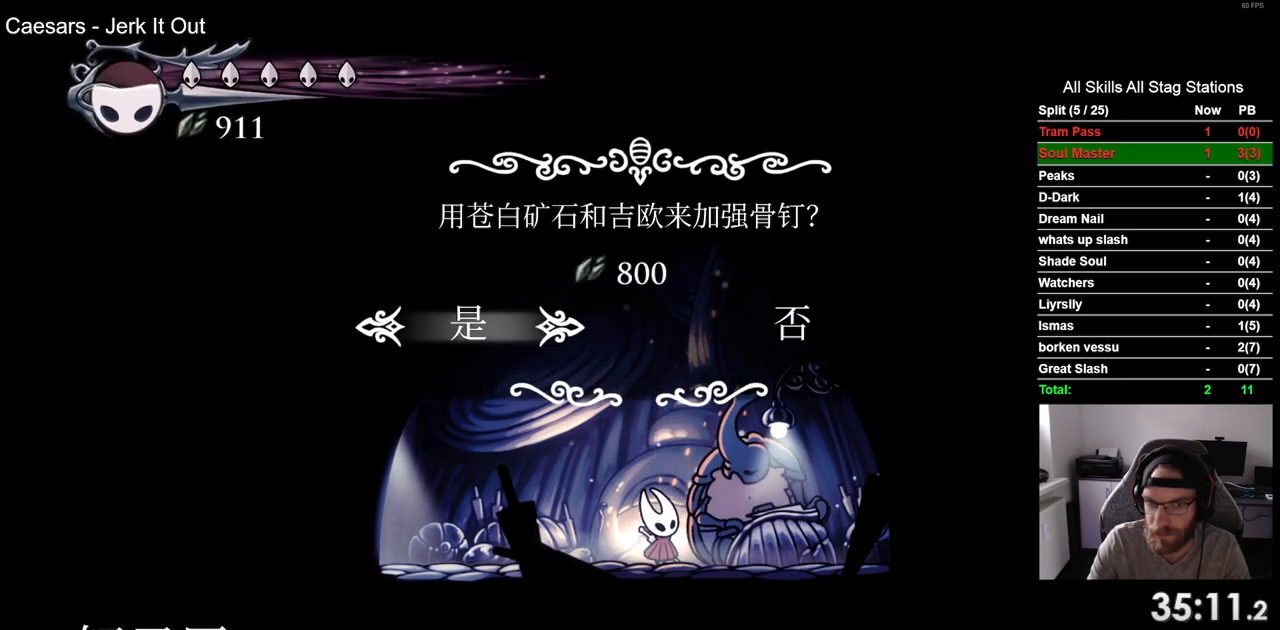
{"dt_ms": 500, "buttons": [], "left_stick": "center", "right_stick": "center", "events": [[83, "CROSS", "up"], [367, "CROSS", "down"], [483, "CROSS", "up"]]}
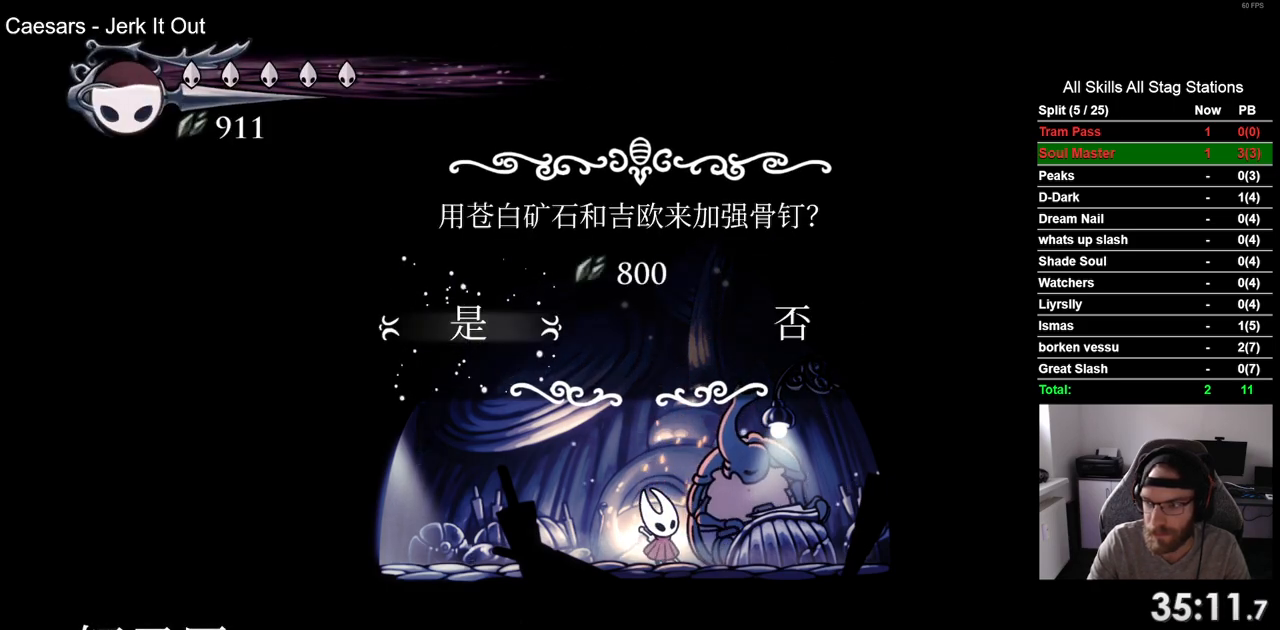
{"dt_ms": 500, "buttons": [], "left_stick": "center", "right_stick": "center", "events": [[100, "CROSS", "down"], [183, "CROSS", "up"], [317, "CROSS", "down"], [417, "CROSS", "up"]]}
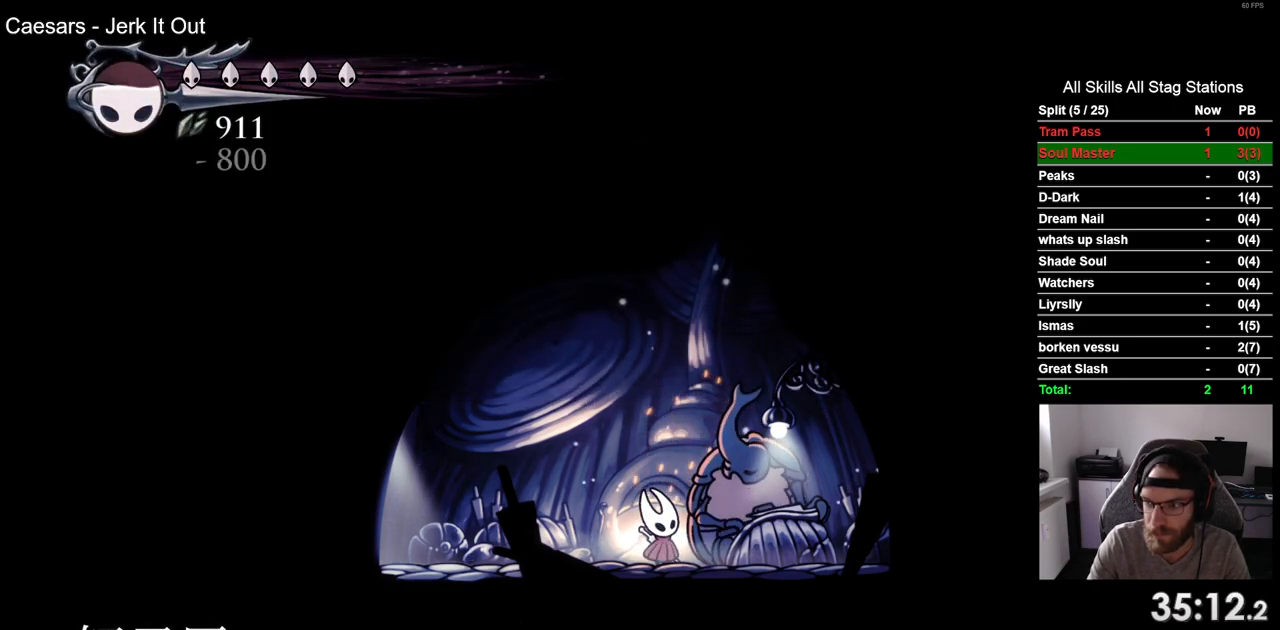
{"dt_ms": 500, "buttons": ["CROSS"], "left_stick": "center", "right_stick": "center", "events": [[17, "CROSS", "down"], [133, "CROSS", "up"], [233, "CROSS", "down"], [350, "CROSS", "up"], [450, "CROSS", "down"]]}
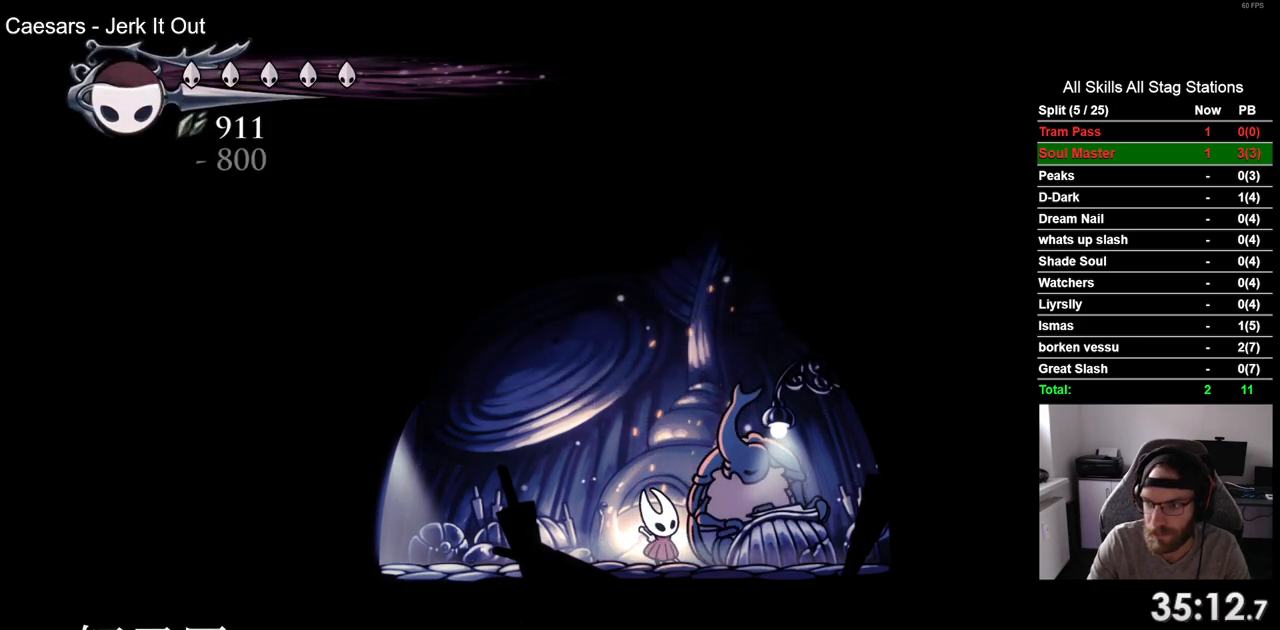
{"dt_ms": 500, "buttons": [], "left_stick": "center", "right_stick": "center", "events": [[67, "CROSS", "up"], [167, "CROSS", "down"], [250, "CROSS", "up"], [367, "CROSS", "down"], [450, "CROSS", "up"]]}